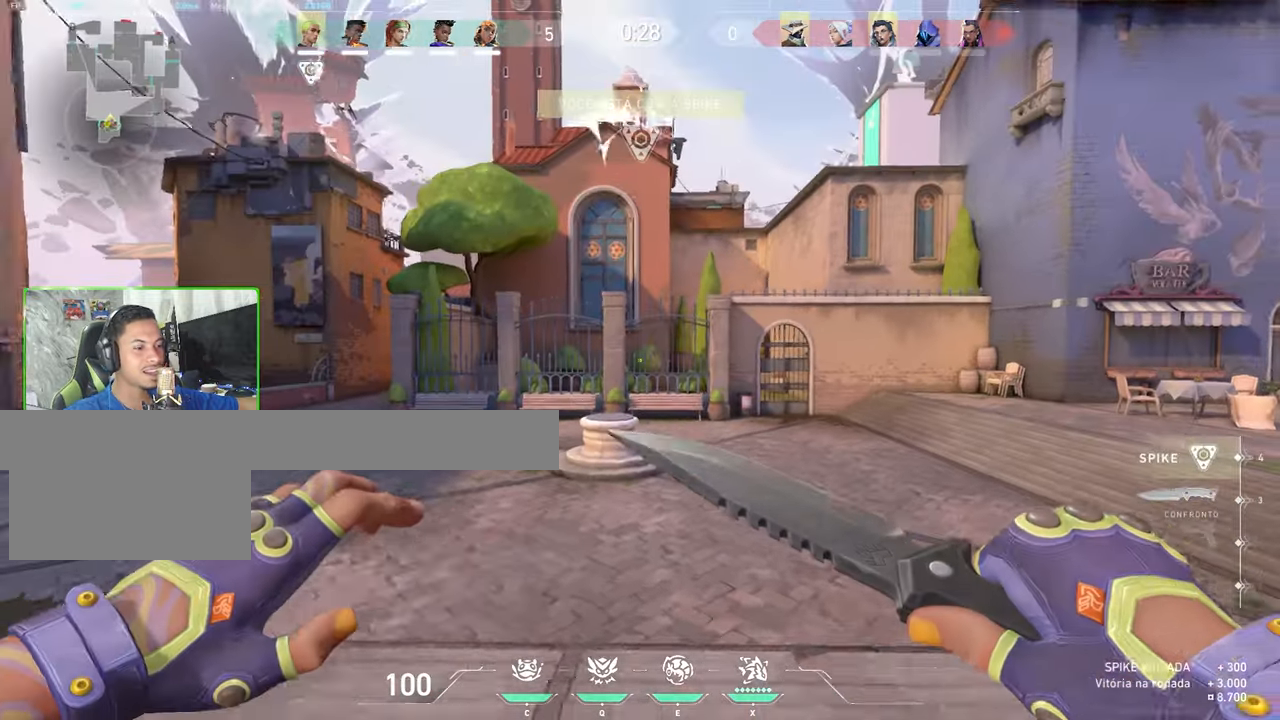
Gameplay with keyboard and mouse; each line is a JSON object with the keys and mouse buttons held at the frame after it. "events" lists presses ("down") and releases ("up") of "1", "2", "3", "4", "5", "a", "alt", "c", "caps_lock", "ctrl", "d", "e", "f", "g", "q", "r", "s", "shift", "space", "t", "tab", "v", "w", "x", "z", "mouse_left", "mouse_wheel" and "mouse_right" between this image and that frame as [ms after this image, input, new state], when the widget could be followed in between. "mouse_left", "mouse_wheel", "mouse_right" = the "left", "wheel", "right" buttons of the "mouse" list. No other keys are recorded. "wheel" means that the mouse wheel is clicked or scrolled. "mouse_move" is the direction in which the mouse moves at that frame (one of eight, or "still"), when it could be read.
{"keys": ["w"], "mouse": [], "mouse_move": "up", "events": [[150, "a", "down"], [300, "a", "up"]]}
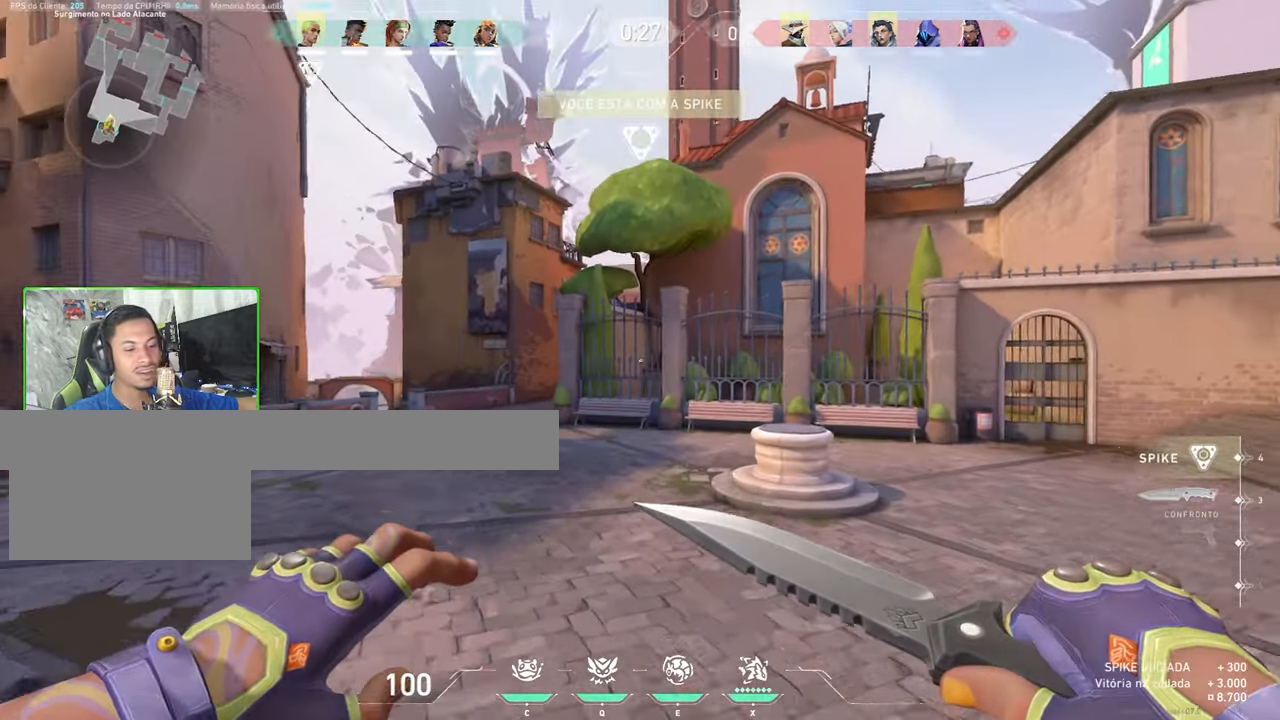
{"keys": ["w"], "mouse": [], "mouse_move": "down-right", "events": []}
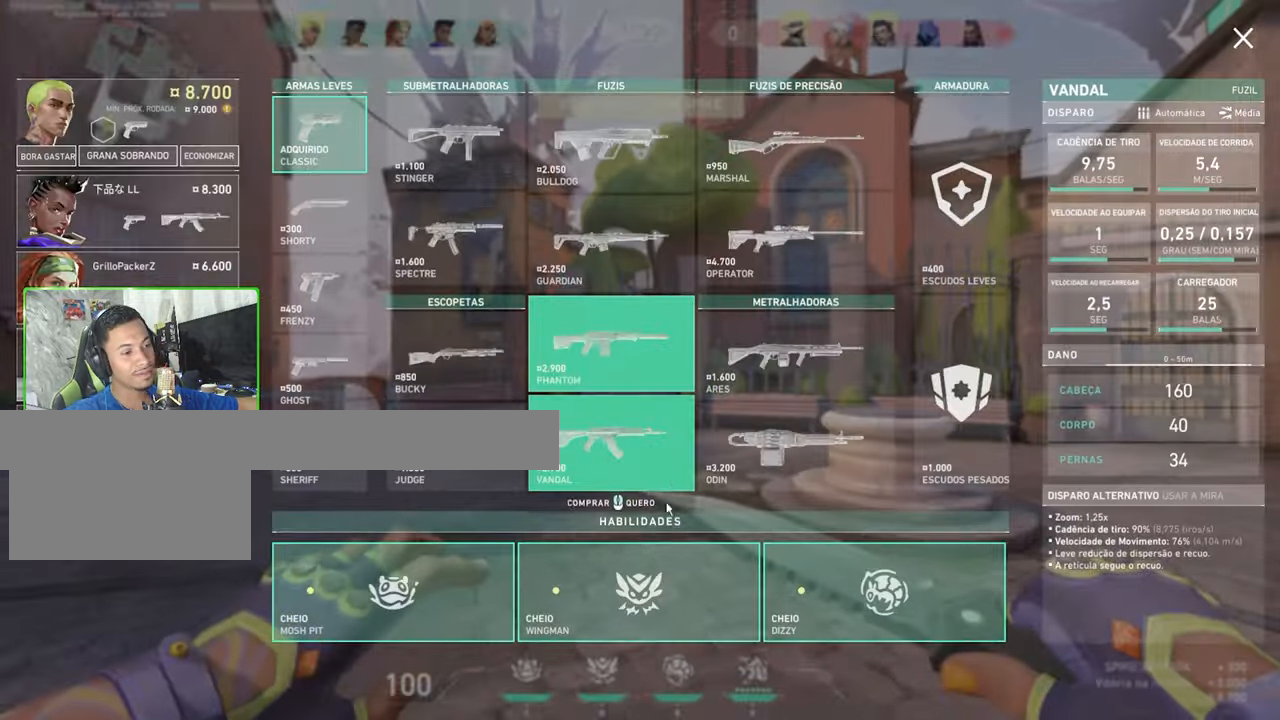
{"keys": ["w"], "mouse": [], "mouse_move": "still", "events": [[84, "a", "down"], [84, "mouse_left", "down"], [184, "mouse_left", "up"], [367, "a", "up"]]}
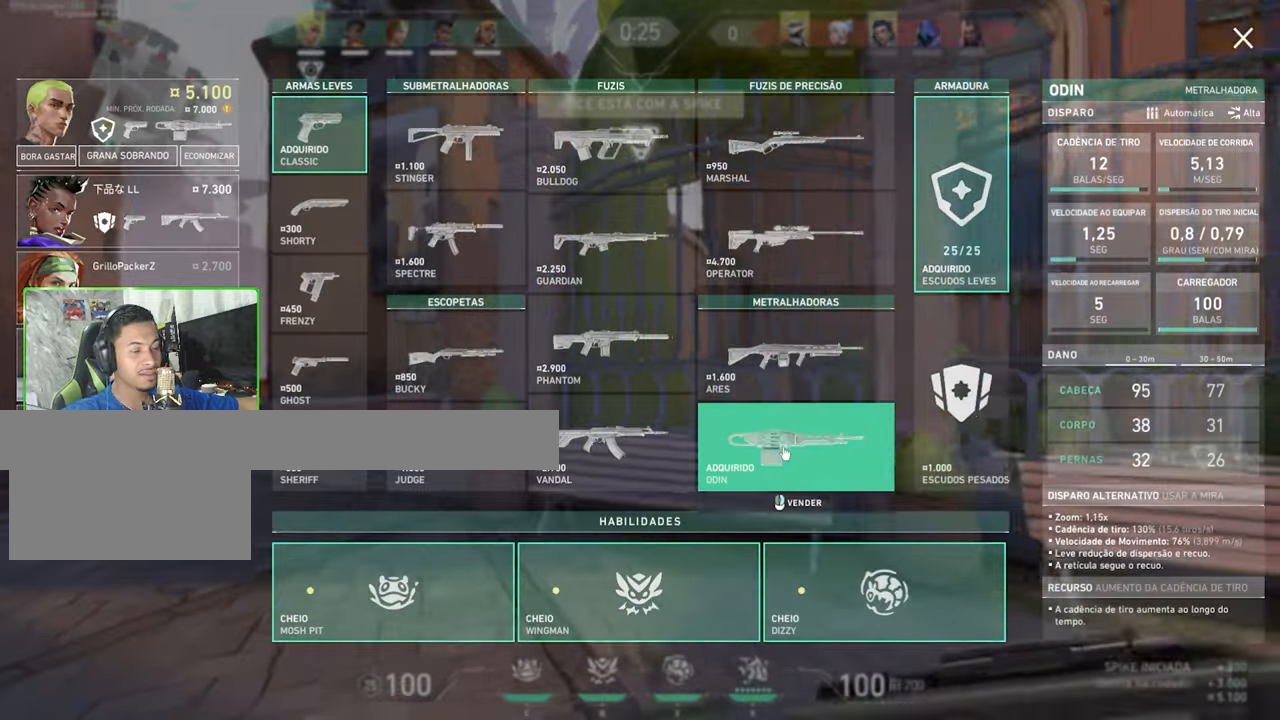
{"keys": ["space", "v", "w"], "mouse": [], "mouse_move": "still", "events": [[84, "v", "down"], [484, "space", "down"]]}
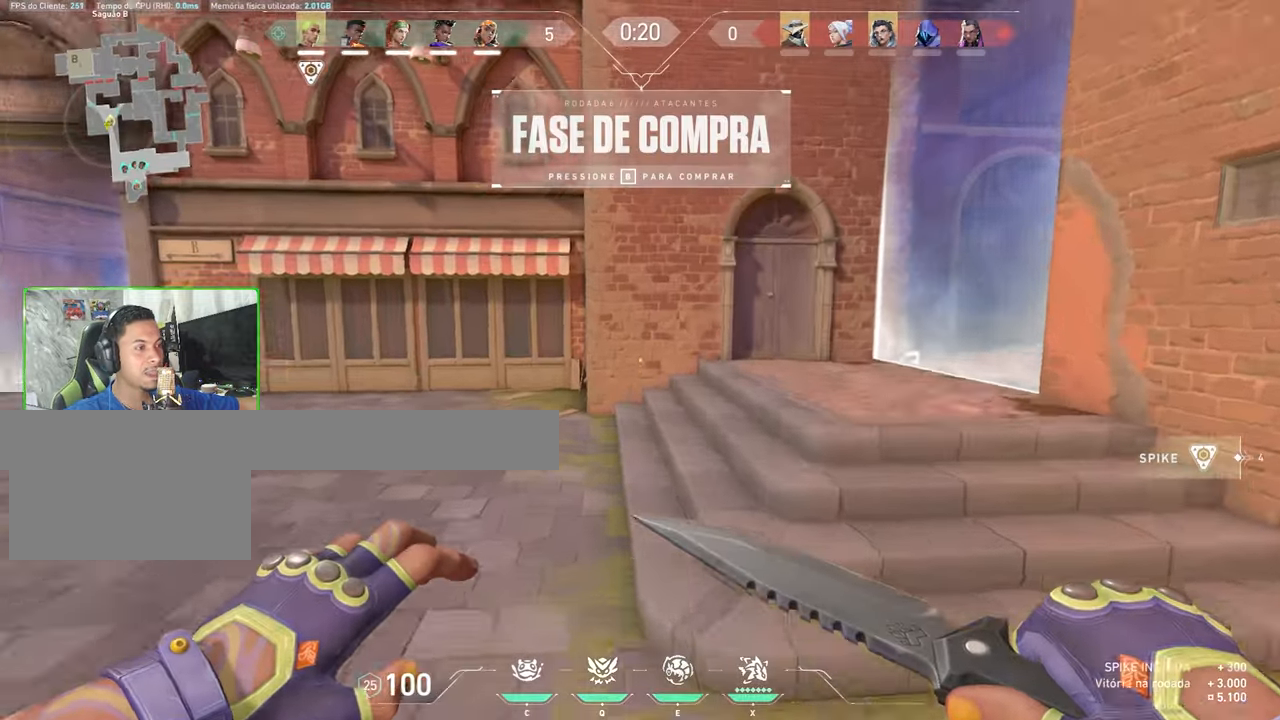
{"keys": ["v", "w"], "mouse": [], "mouse_move": "left", "events": [[134, "space", "up"]]}
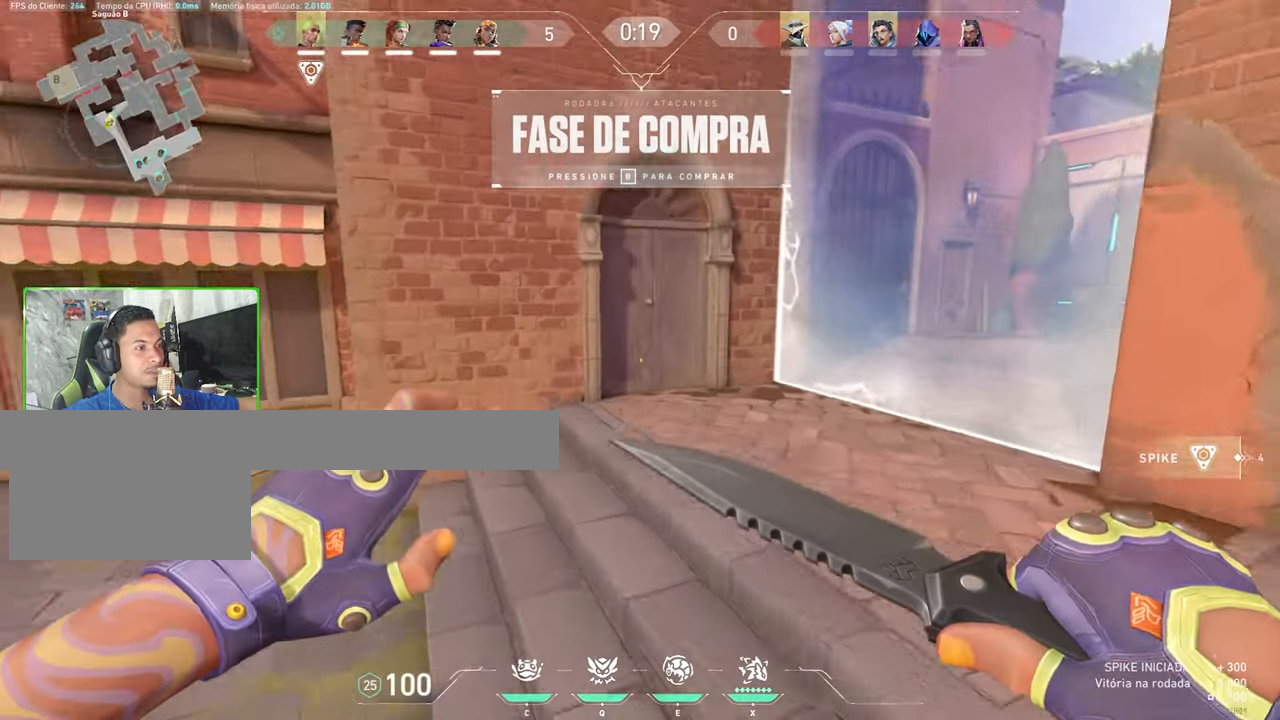
{"keys": ["a", "v", "w"], "mouse": [], "mouse_move": "up-right", "events": [[484, "a", "down"]]}
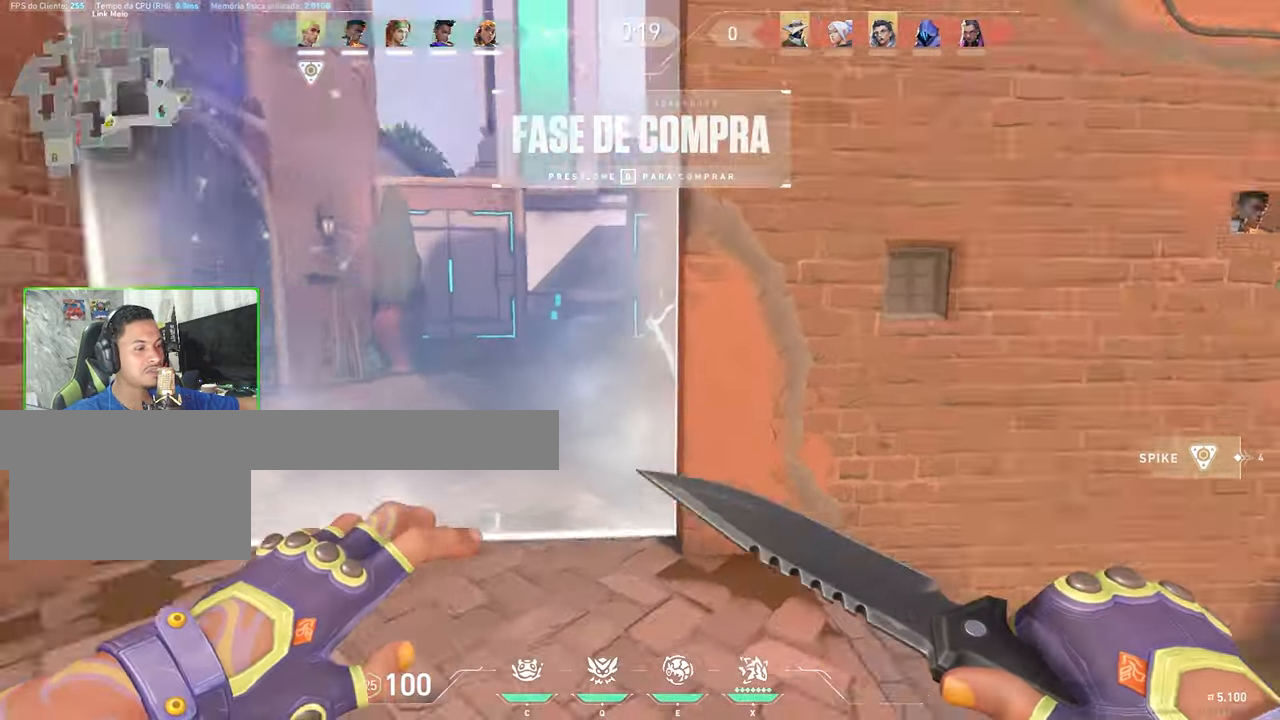
{"keys": ["v", "w"], "mouse": [], "mouse_move": "up", "events": [[84, "a", "up"]]}
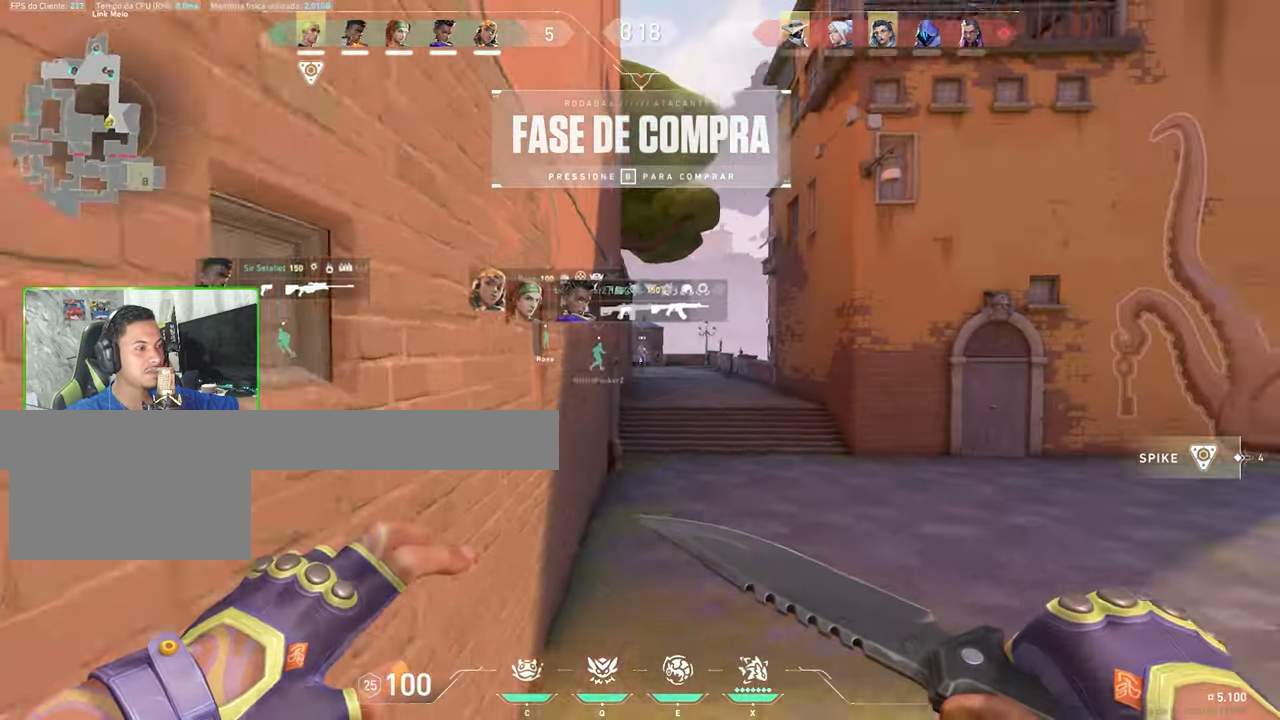
{"keys": ["v", "w"], "mouse": [], "mouse_move": "still", "events": []}
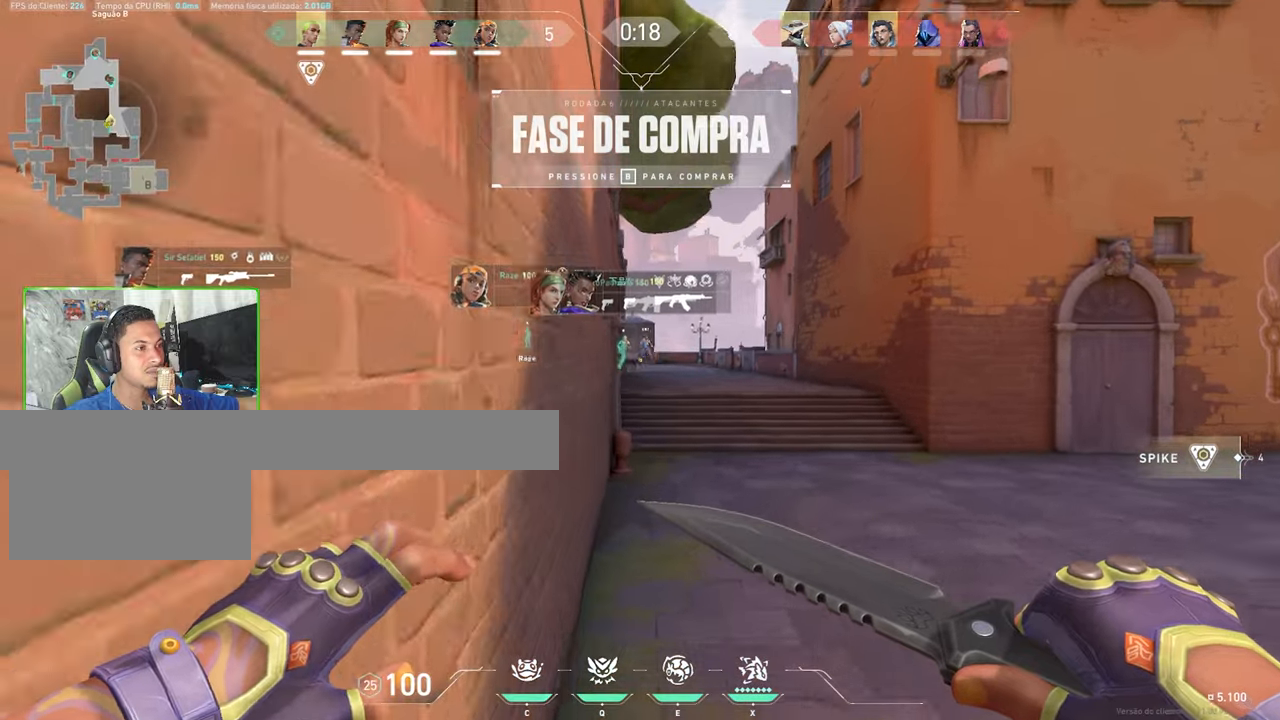
{"keys": ["v", "w"], "mouse": [], "mouse_move": "still", "events": []}
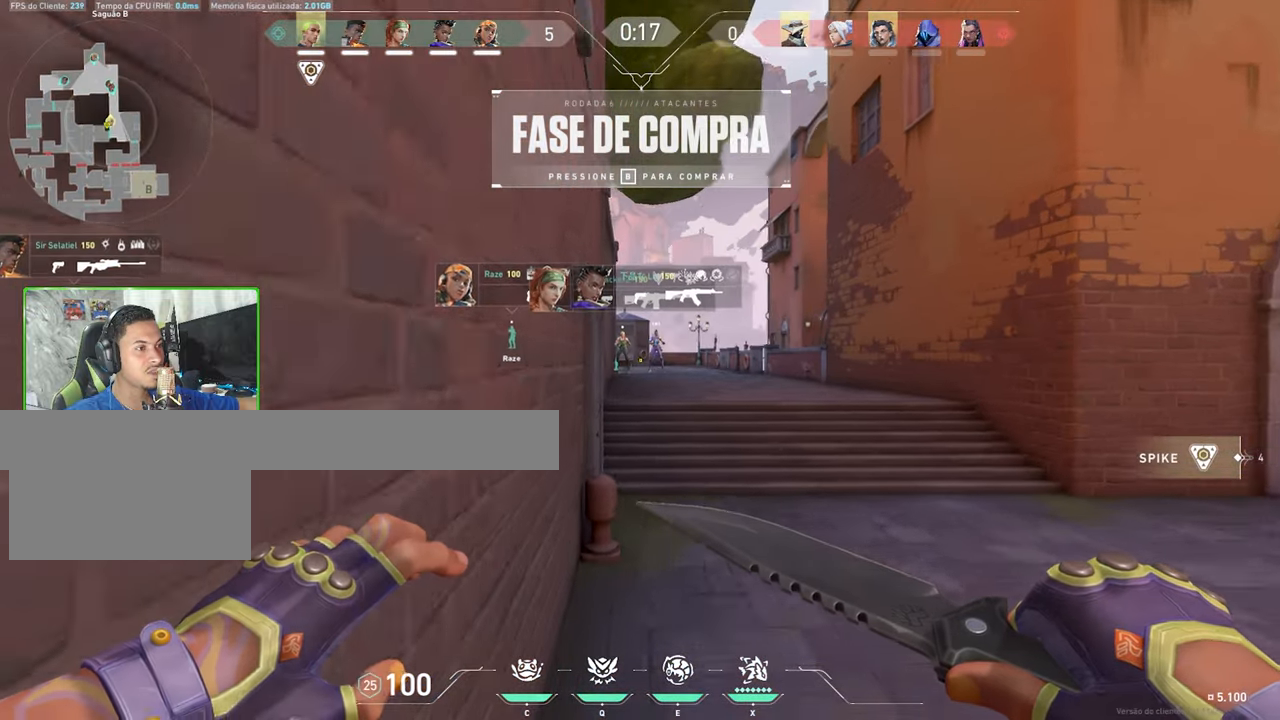
{"keys": ["v", "w"], "mouse": [], "mouse_move": "up-left", "events": []}
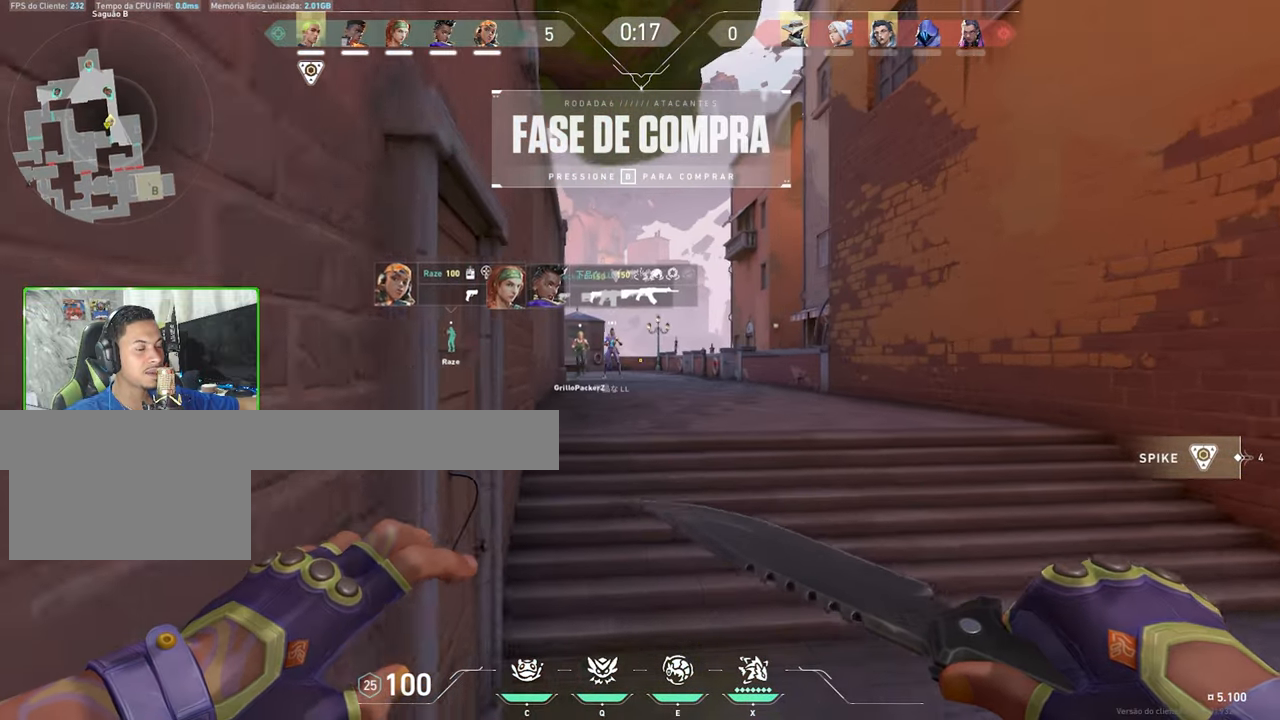
{"keys": ["v", "w"], "mouse": [], "mouse_move": "left", "events": []}
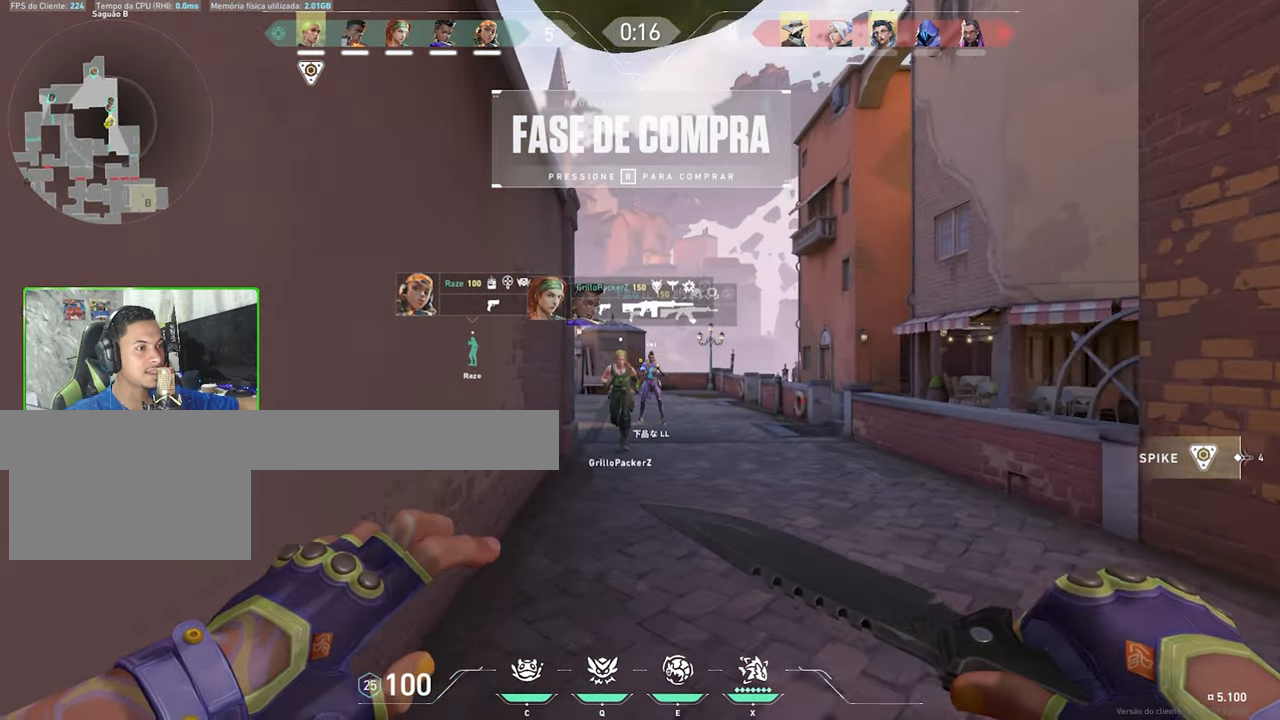
{"keys": ["v", "w"], "mouse": [], "mouse_move": "right", "events": []}
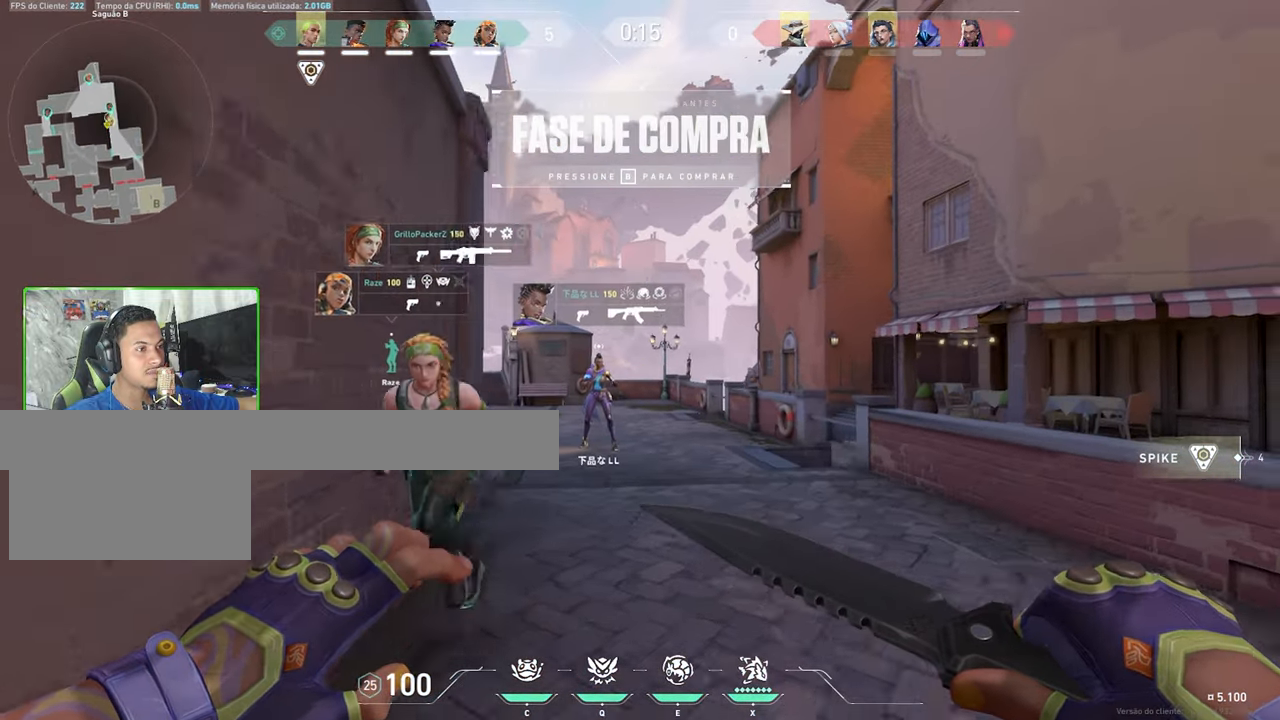
{"keys": ["v", "w"], "mouse": [], "mouse_move": "left", "events": []}
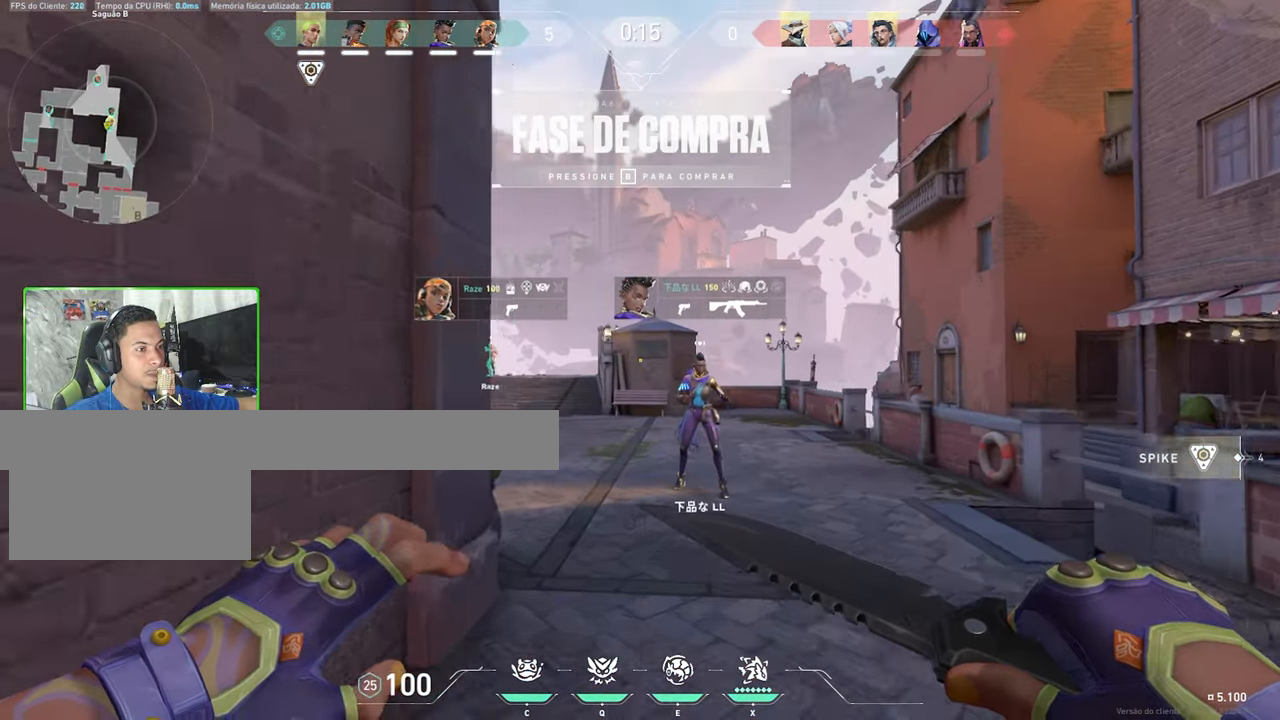
{"keys": ["w"], "mouse": [], "mouse_move": "still", "events": [[316, "v", "up"]]}
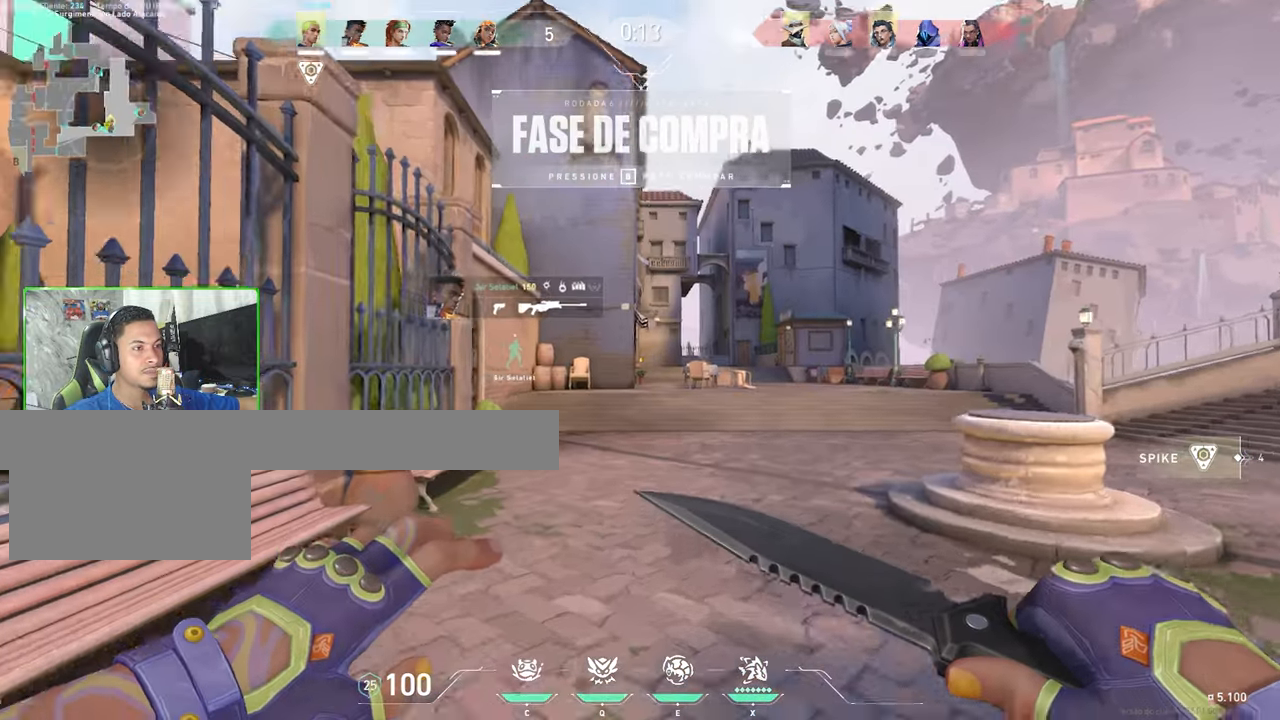
{"keys": ["tab", "w"], "mouse": [], "mouse_move": "left", "events": [[483, "tab", "down"]]}
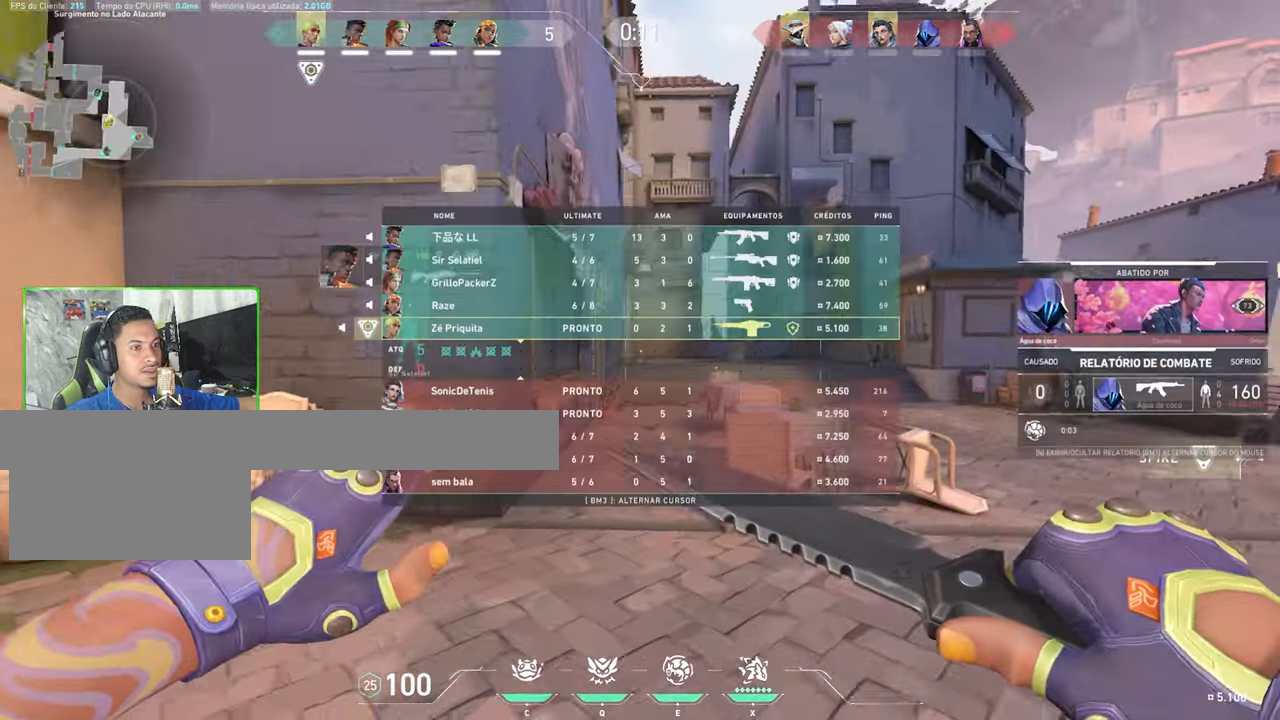
{"keys": ["tab", "w"], "mouse": [], "mouse_move": "still", "events": []}
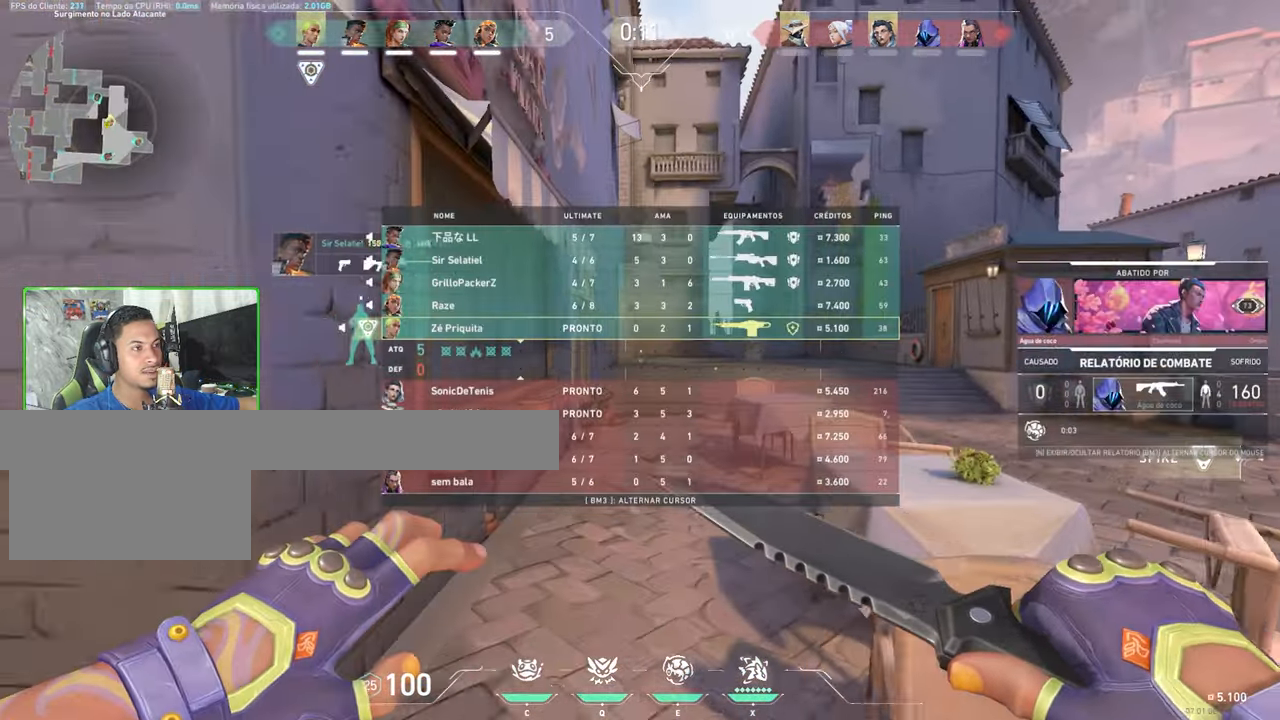
{"keys": ["space", "tab", "w"], "mouse": [], "mouse_move": "still", "events": [[433, "space", "down"]]}
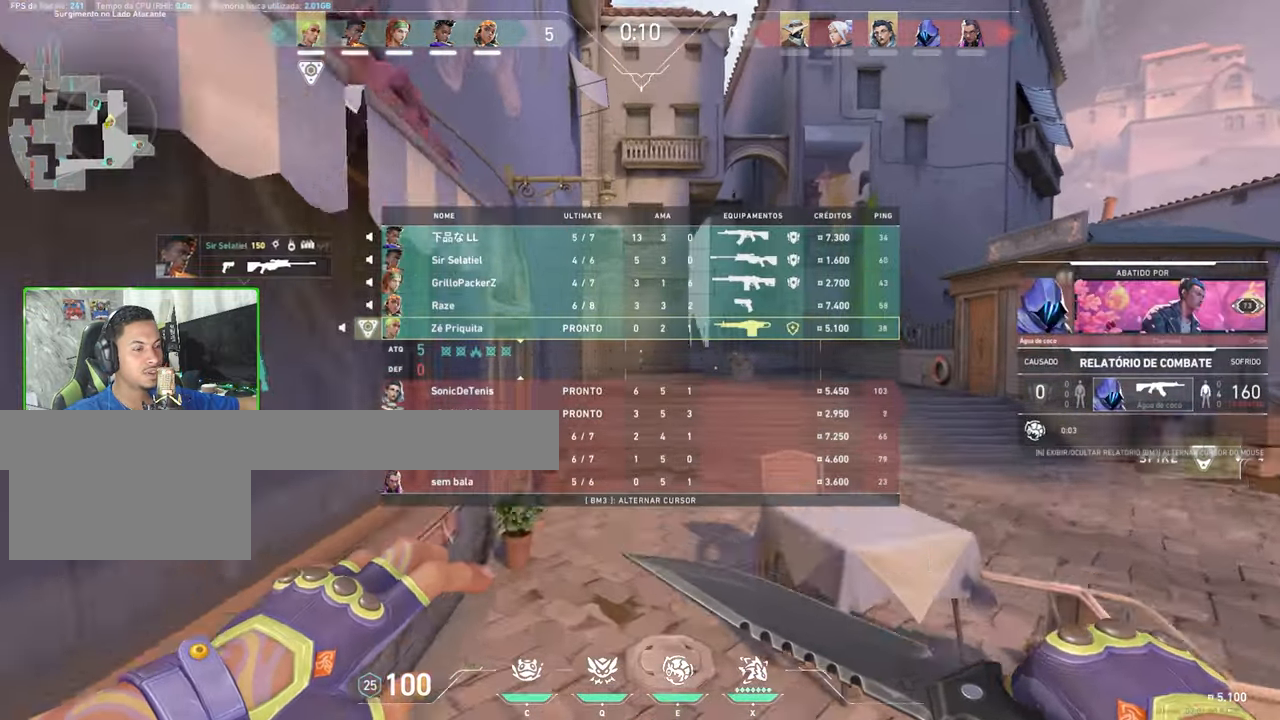
{"keys": ["w", "x"], "mouse": [], "mouse_move": "still", "events": [[33, "space", "up"], [350, "tab", "up"], [417, "x", "down"]]}
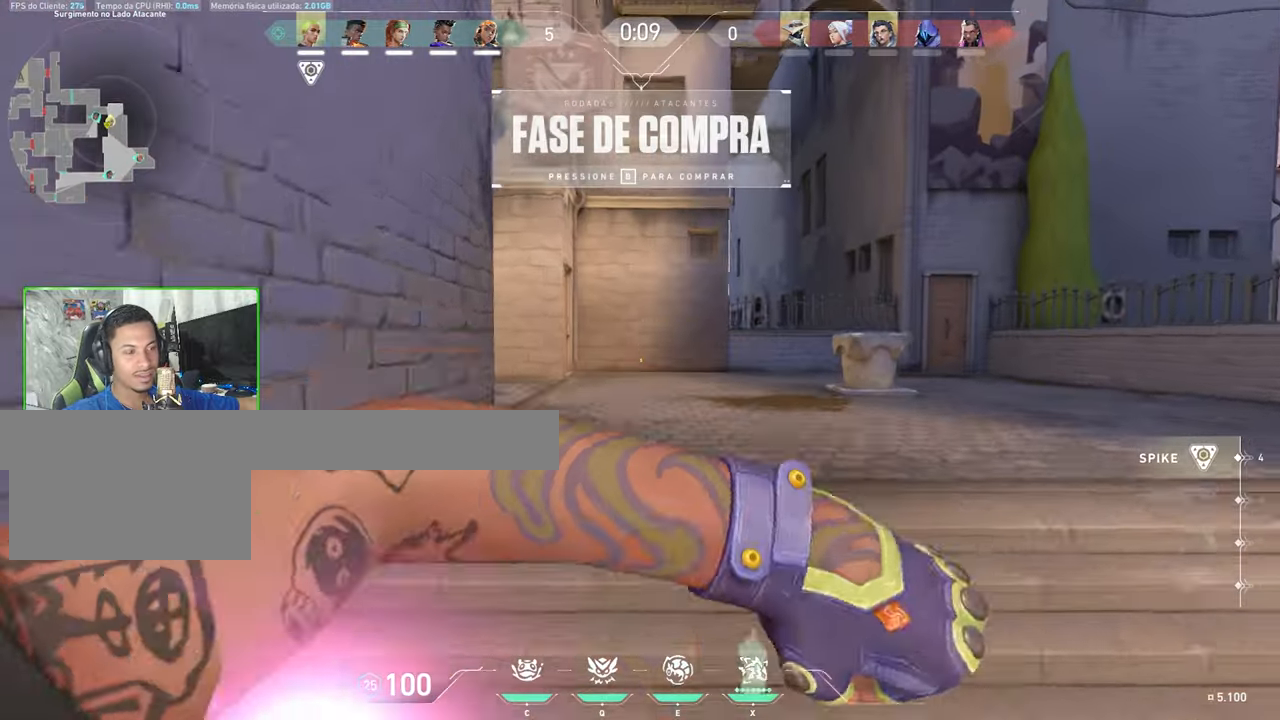
{"keys": ["d", "w"], "mouse": [], "mouse_move": "left", "events": [[50, "x", "up"], [383, "d", "down"]]}
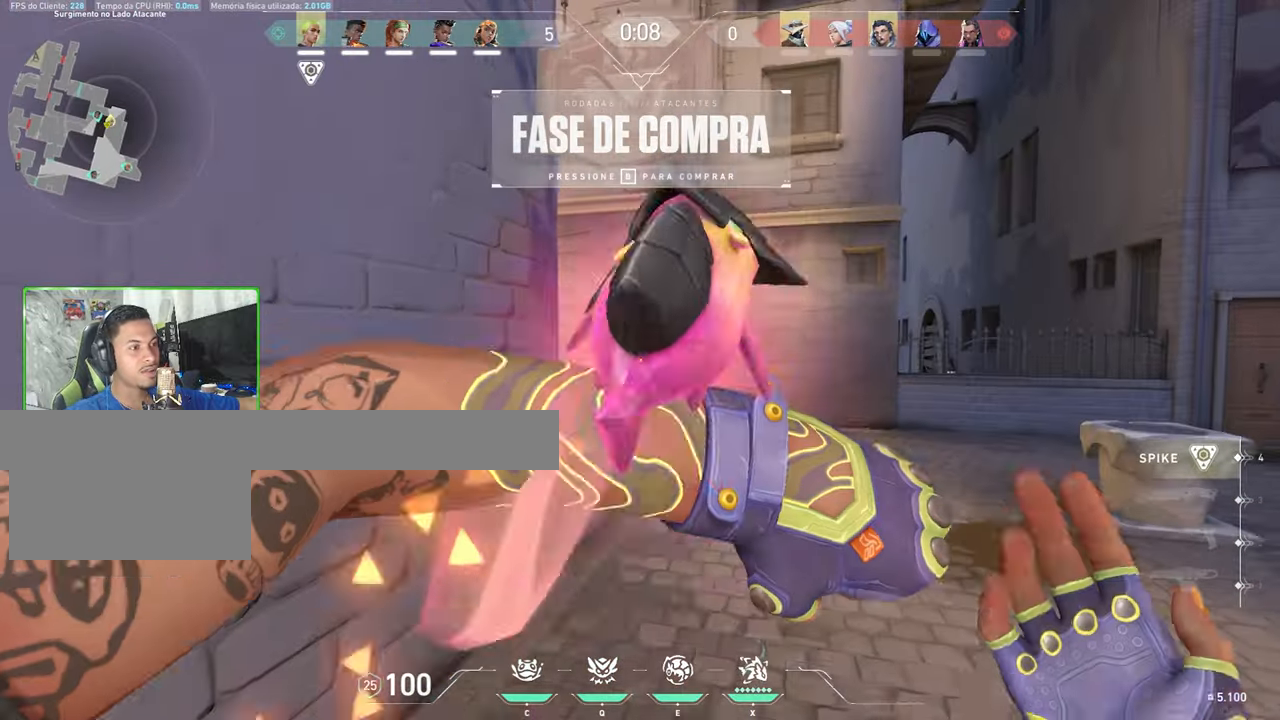
{"keys": ["d", "w"], "mouse": [], "mouse_move": "right", "events": [[167, "d", "up"], [450, "d", "down"]]}
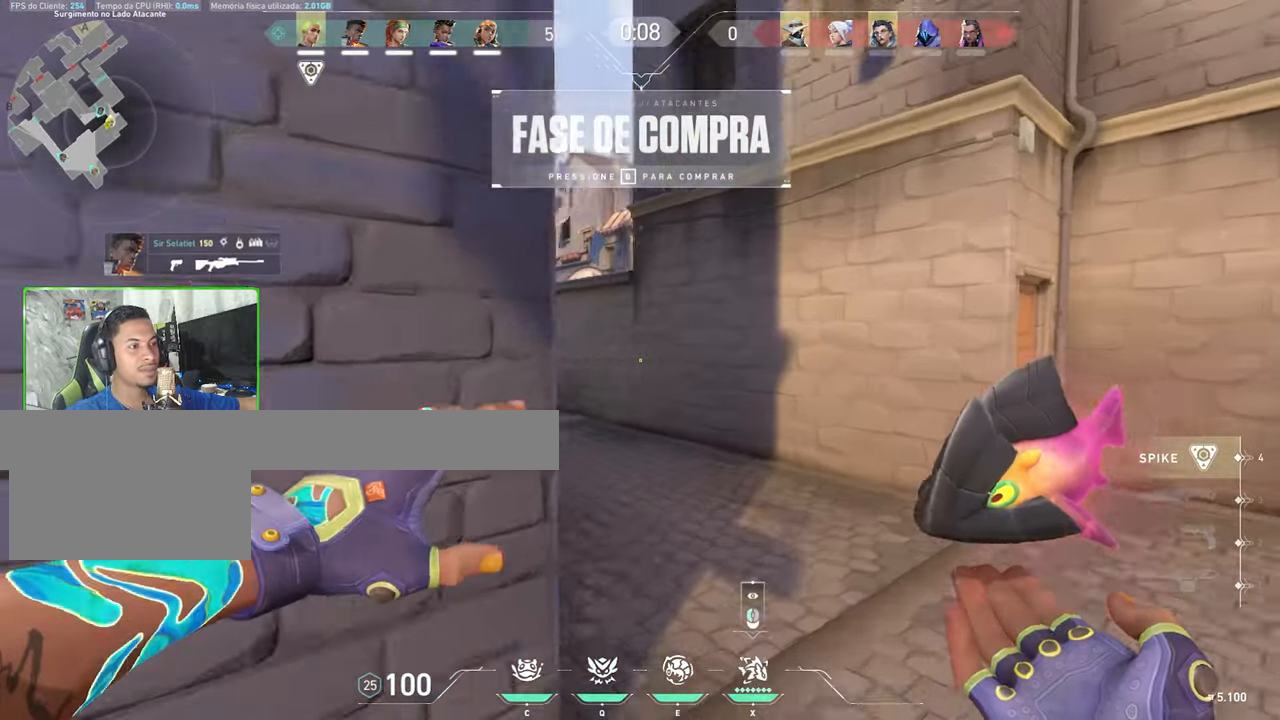
{"keys": ["w"], "mouse": [], "mouse_move": "up-left", "events": [[133, "d", "up"]]}
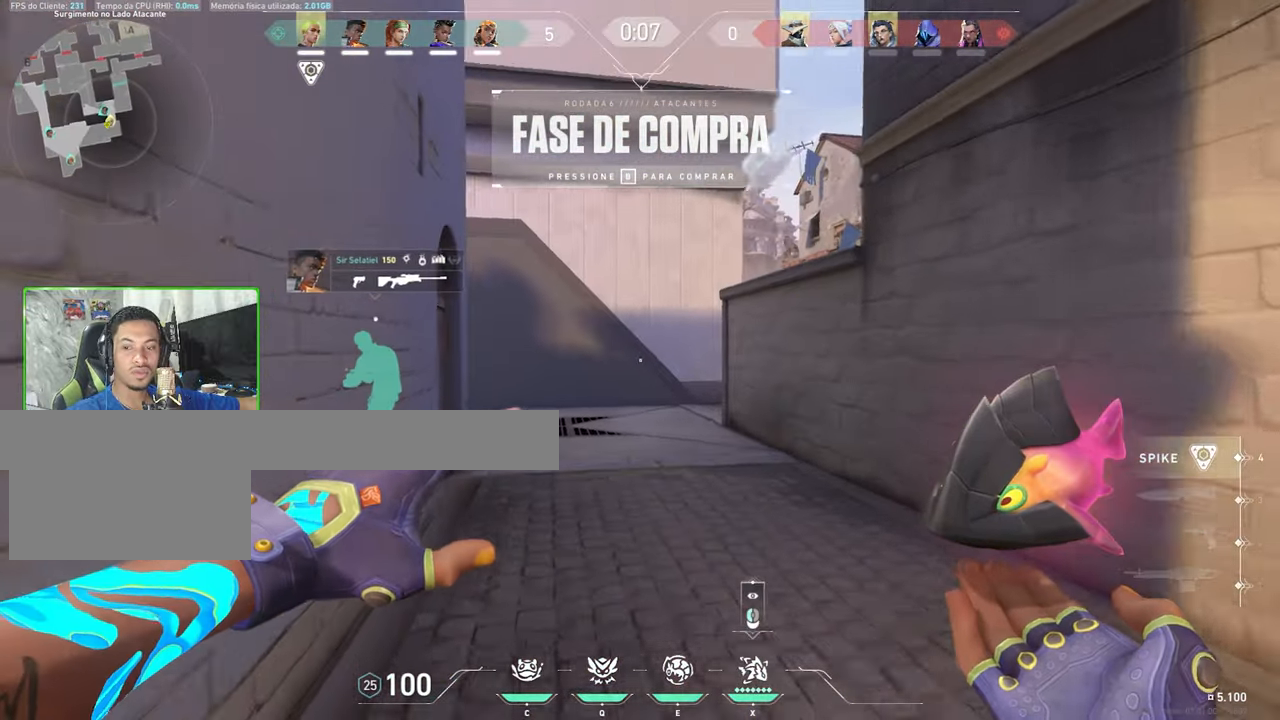
{"keys": [], "mouse": [], "mouse_move": "still", "events": [[350, "w", "up"]]}
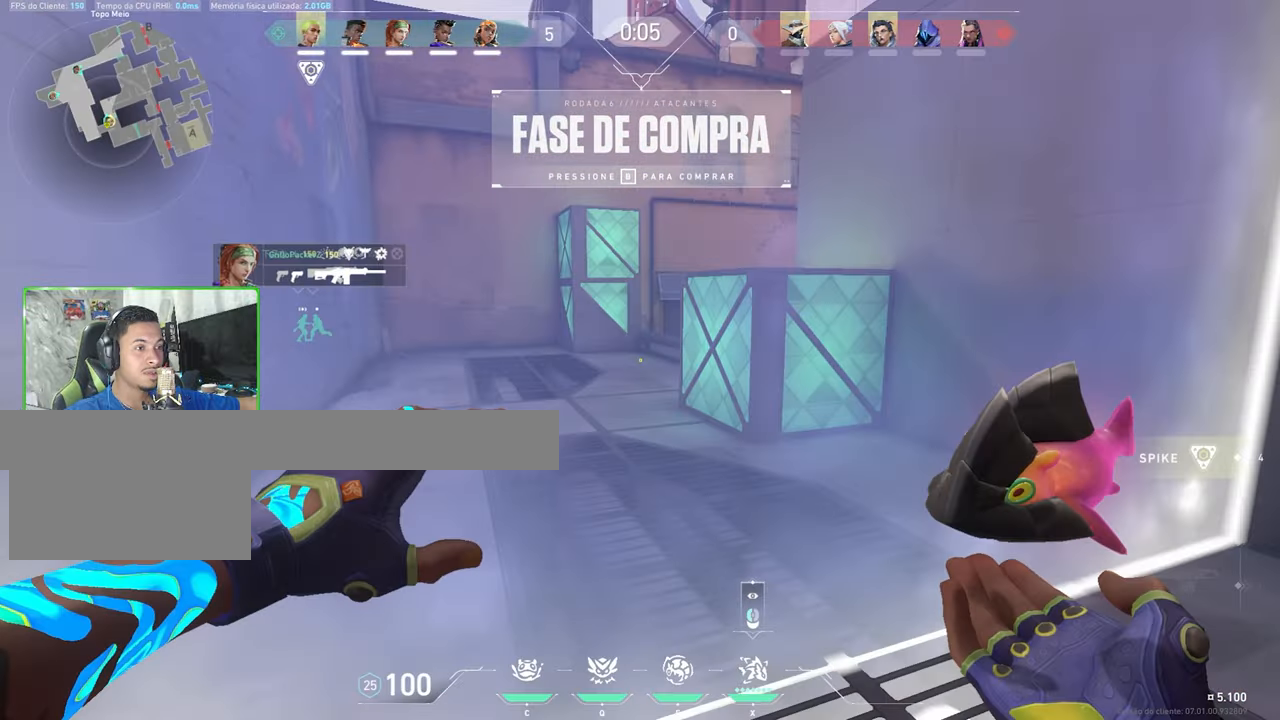
{"keys": ["s"], "mouse": [], "mouse_move": "still", "events": [[383, "s", "down"]]}
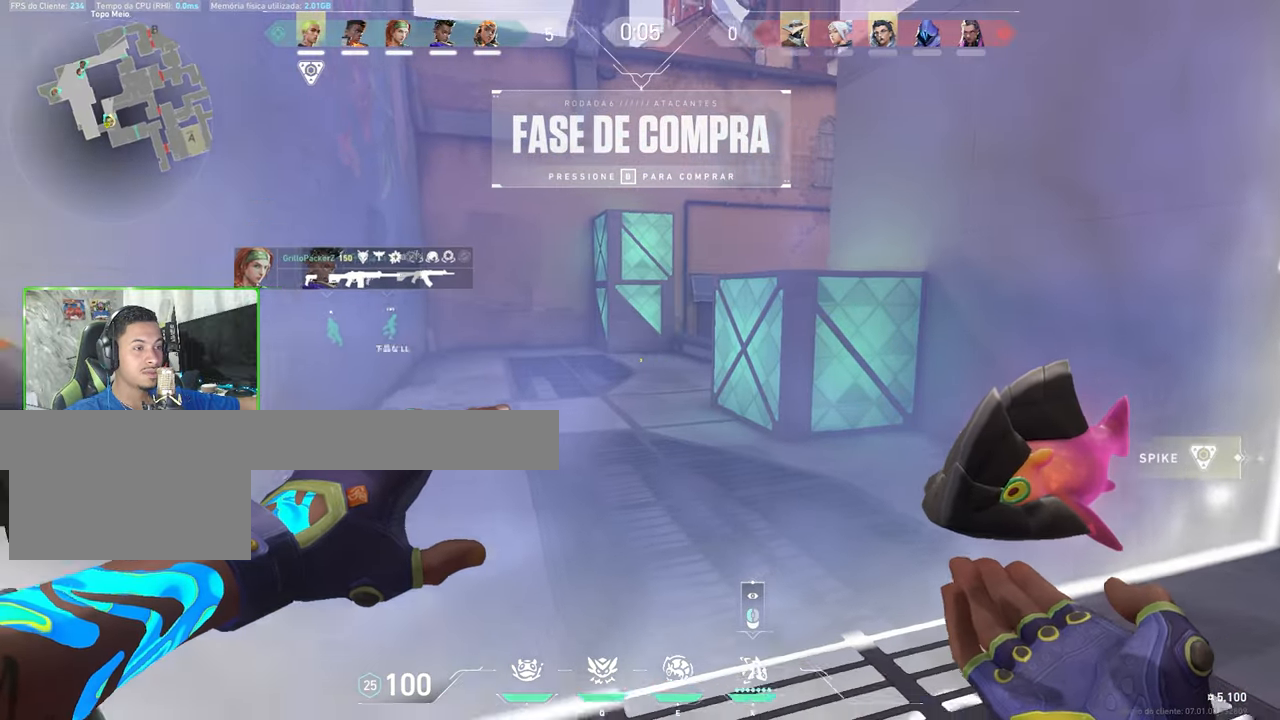
{"keys": [], "mouse": [], "mouse_move": "still", "events": [[217, "d", "down"], [400, "d", "up"], [400, "s", "up"]]}
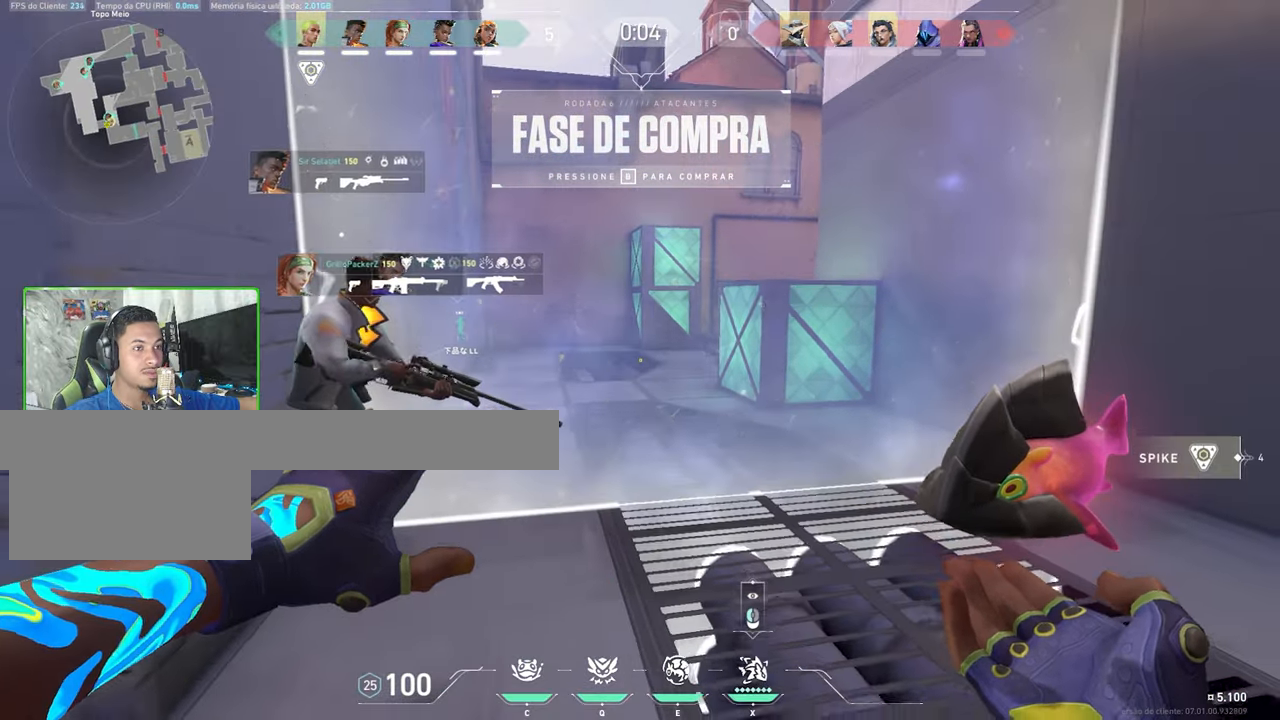
{"keys": [], "mouse": [], "mouse_move": "up", "events": []}
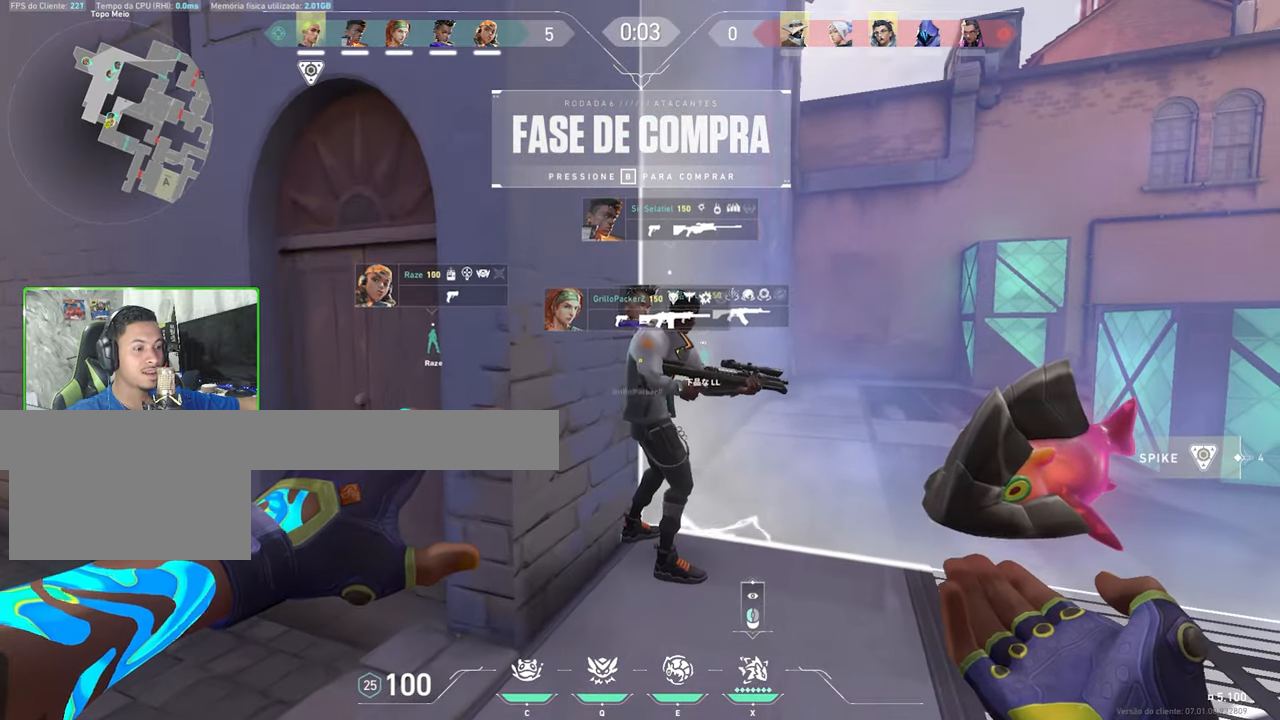
{"keys": [], "mouse": [], "mouse_move": "up", "events": []}
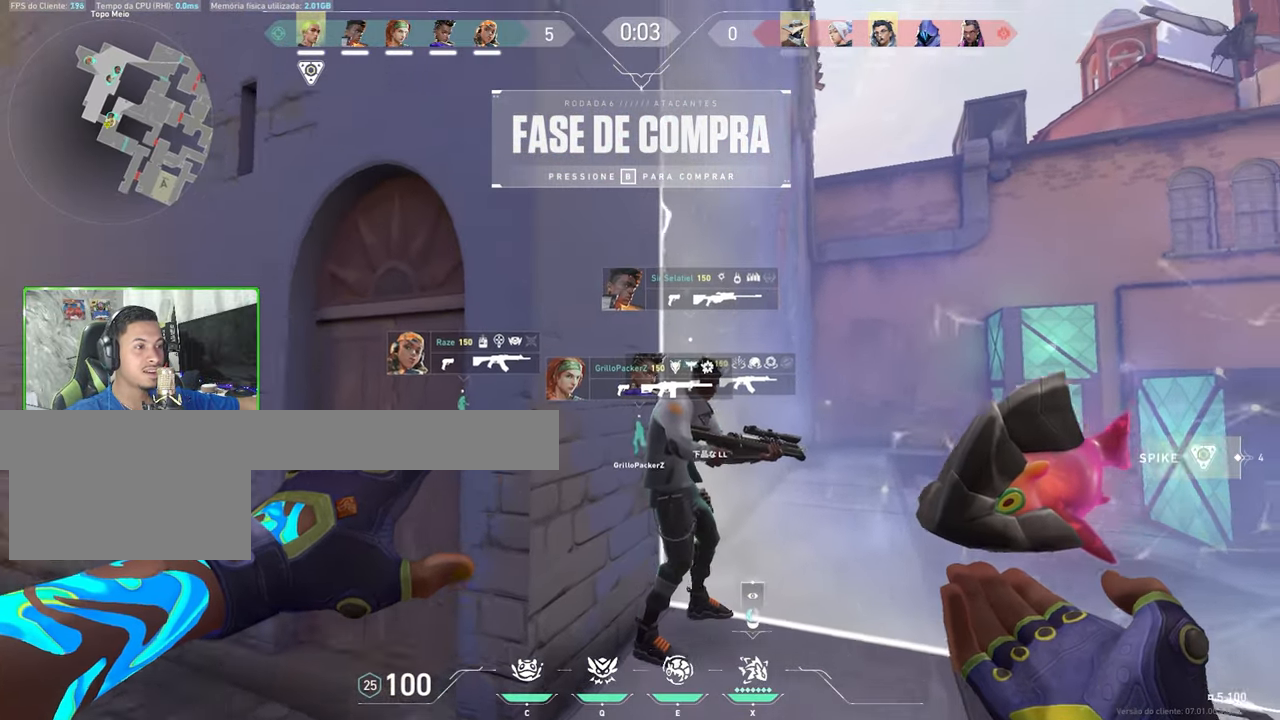
{"keys": [], "mouse": [], "mouse_move": "still", "events": []}